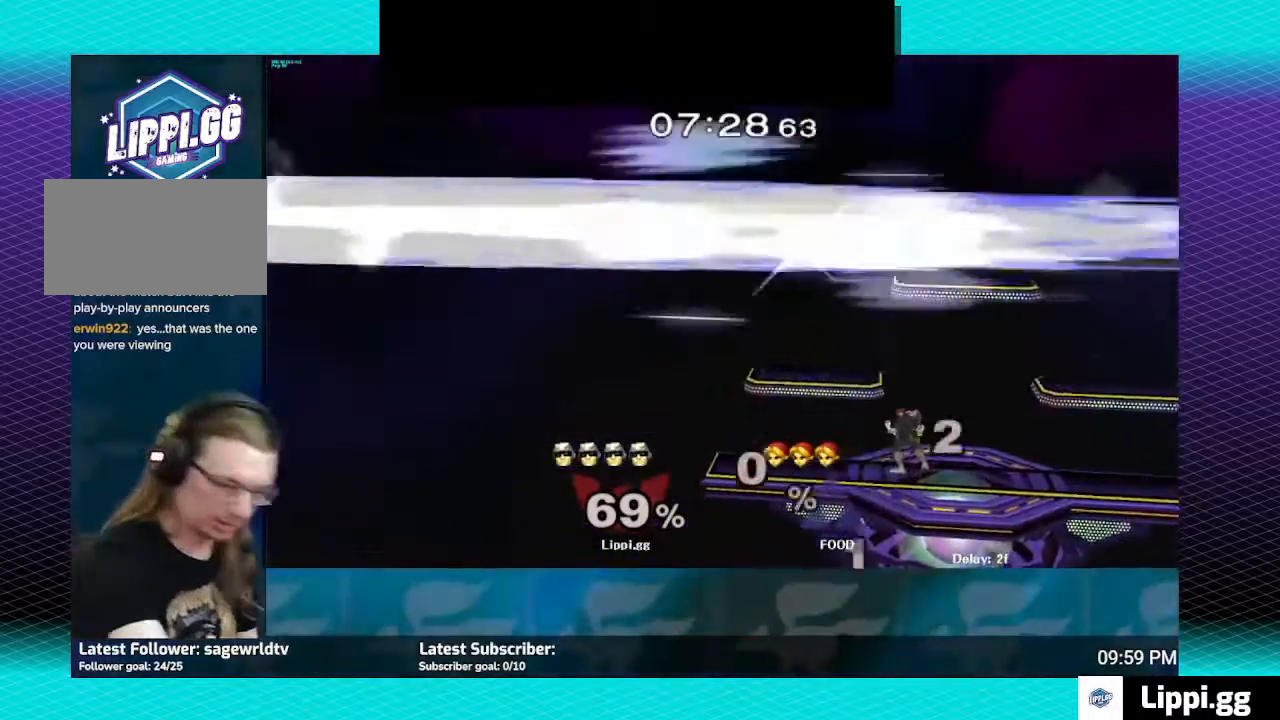
Gameplay with a controller (Nintendo layout); each line is a JSON object with the inputs held at the frame after it. "events" lists button and stick changes between this image and that frame as [ms after this image, input, new state], when the widget could be followed in between. Not read: L3 R3.
{"buttons": ["R1"], "left_stick": "right", "right_stick": "center", "events": [[234, "R1", "down"], [234, "Y", "down"], [267, "Y", "up"], [400, "left_stick", "right"]]}
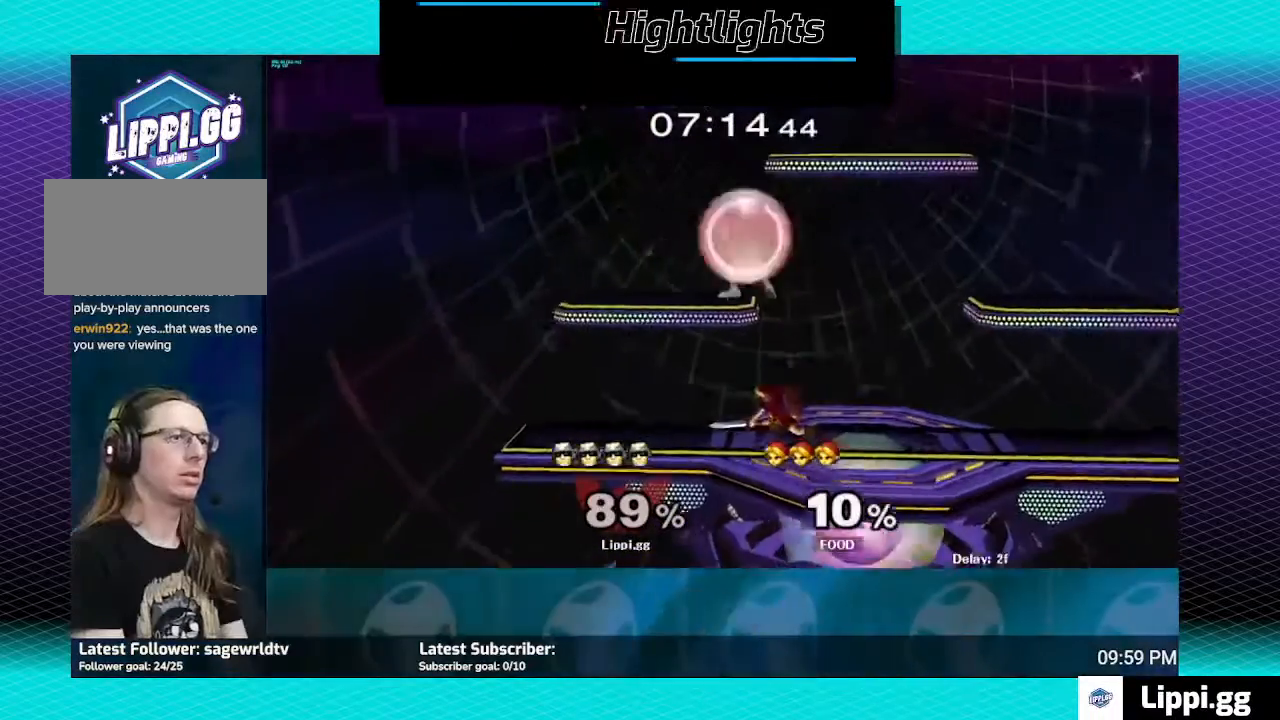
{"buttons": ["R1"], "left_stick": "left", "right_stick": "center", "events": [[167, "left_stick", "center"], [301, "left_stick", "left"]]}
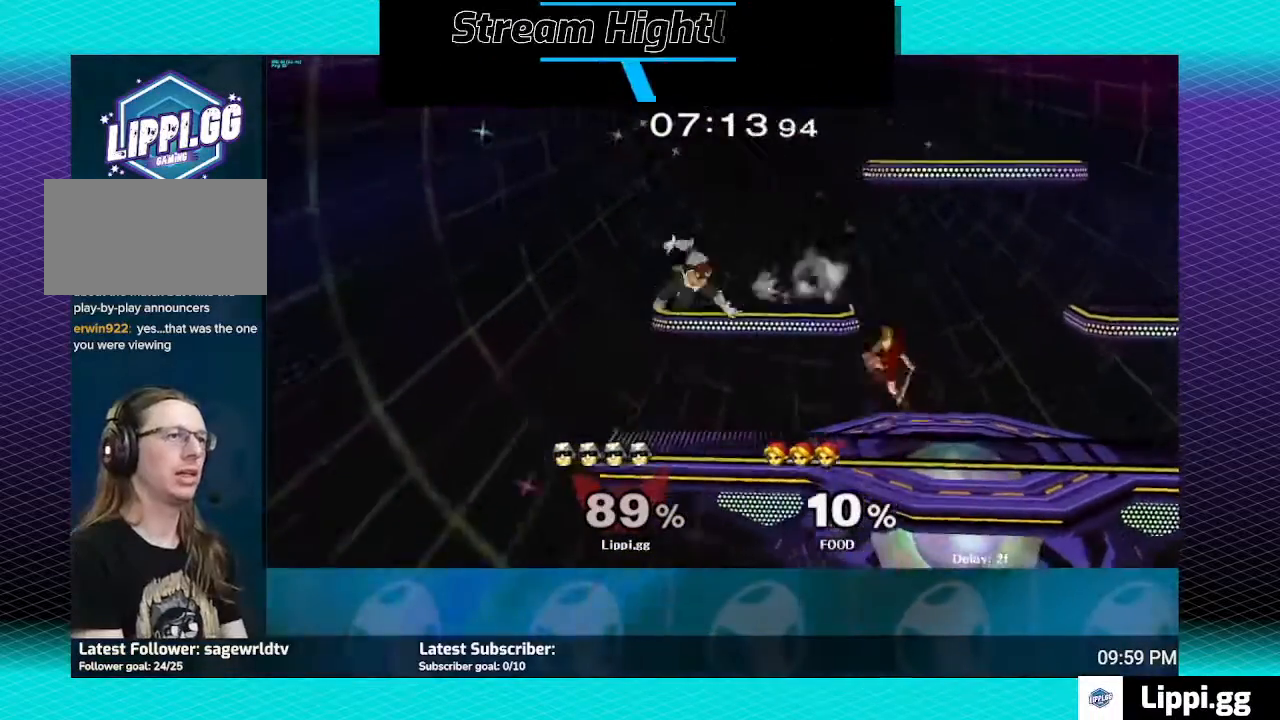
{"buttons": [], "left_stick": "left", "right_stick": "center", "events": [[167, "R1", "up"], [200, "left_stick", "center"], [400, "left_stick", "left"], [434, "Y", "down"], [500, "Y", "up"]]}
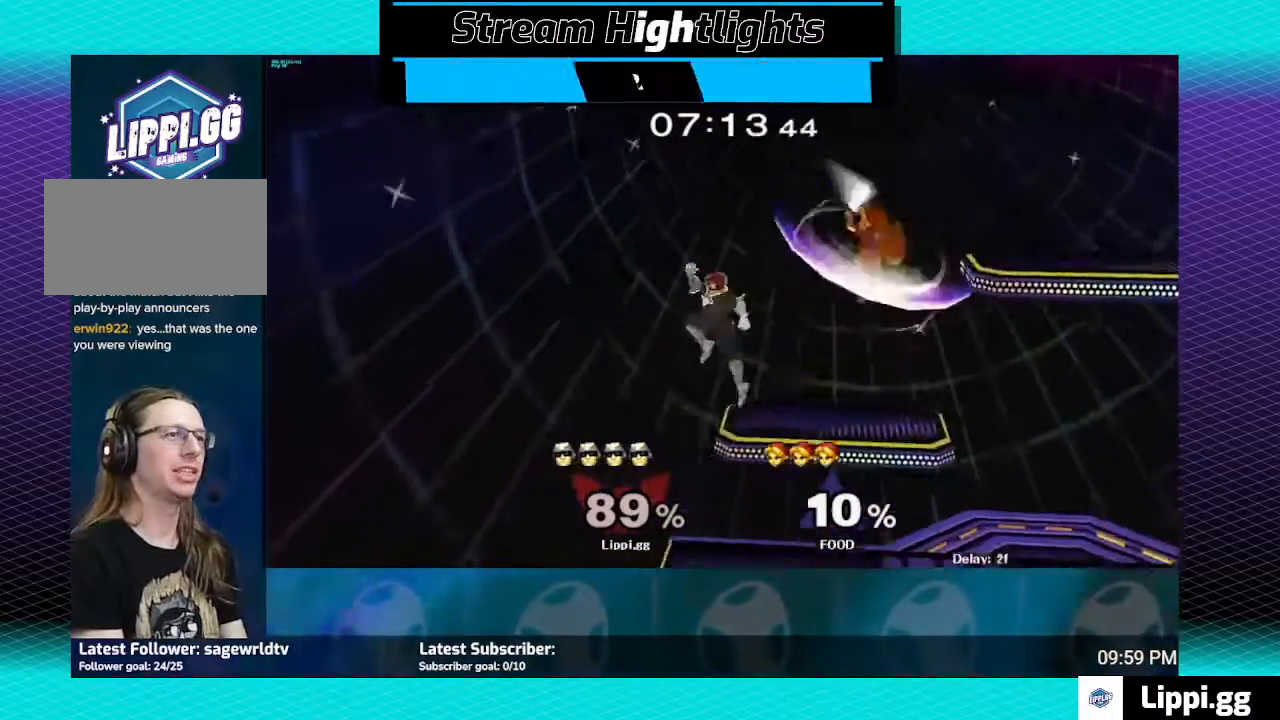
{"buttons": [], "left_stick": "right", "right_stick": "center", "events": [[101, "Y", "down"], [101, "left_stick", "right"], [201, "Y", "up"], [234, "Y", "down"], [334, "Y", "up"]]}
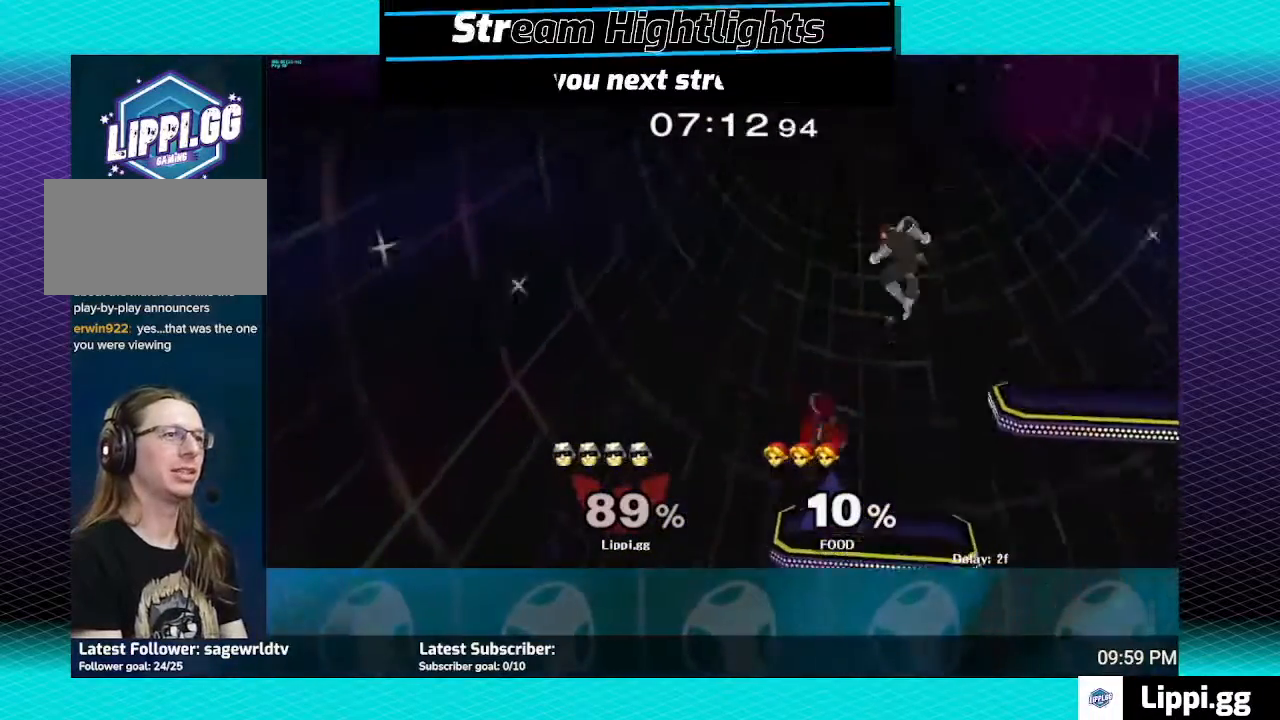
{"buttons": [], "left_stick": "right", "right_stick": "down", "events": [[33, "left_stick", "center"], [33, "right_stick", "down-right"], [100, "right_stick", "center"], [133, "left_stick", "left"], [200, "right_stick", "down"], [300, "left_stick", "down"], [367, "left_stick", "down-right"], [467, "left_stick", "right"]]}
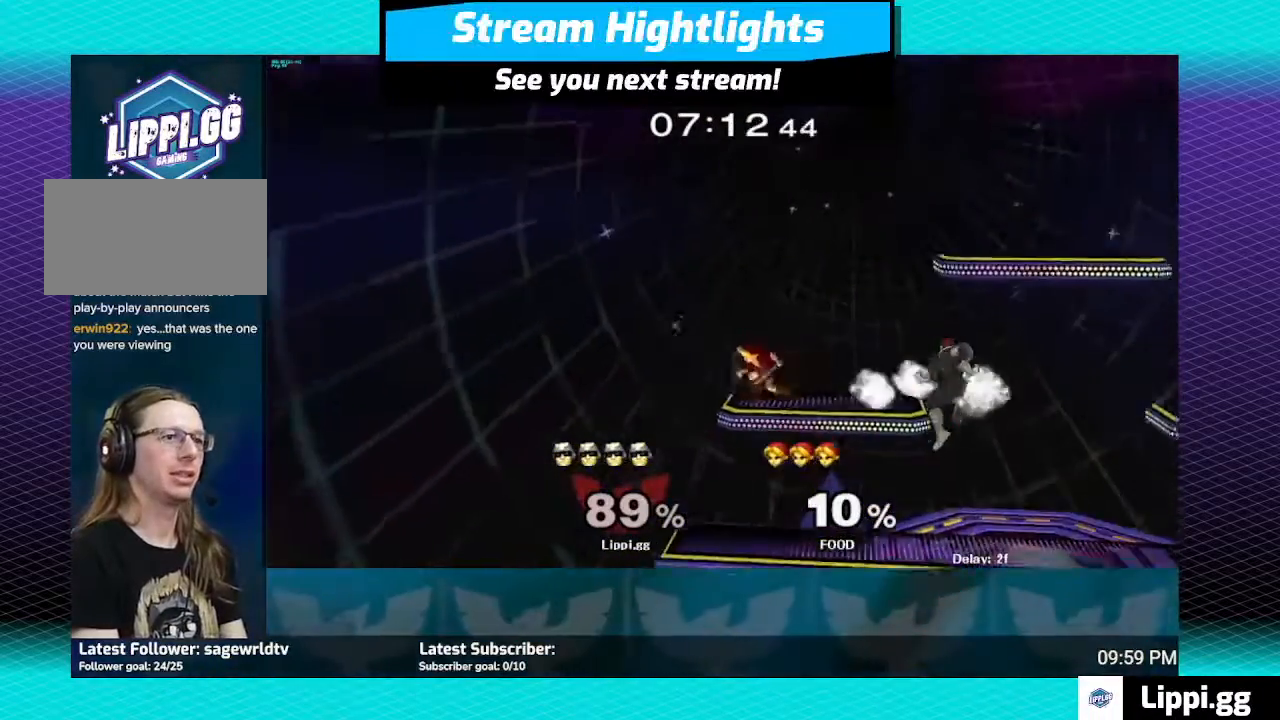
{"buttons": [], "left_stick": "center", "right_stick": "center", "events": [[34, "right_stick", "center"], [134, "left_stick", "center"], [334, "left_stick", "right"], [501, "left_stick", "center"]]}
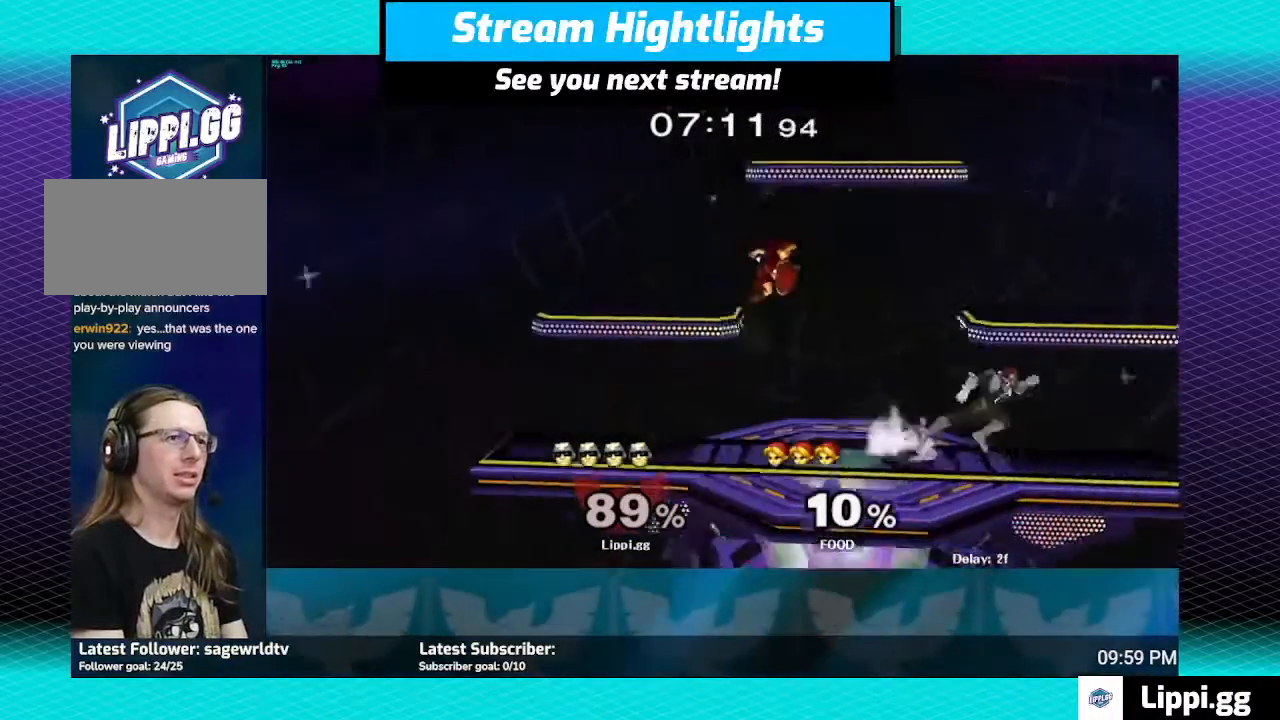
{"buttons": [], "left_stick": "down", "right_stick": "center", "events": [[67, "left_stick", "down-left"], [234, "A", "down"], [267, "left_stick", "up-left"], [334, "A", "up"], [400, "A", "down"], [467, "A", "up"], [467, "left_stick", "down"]]}
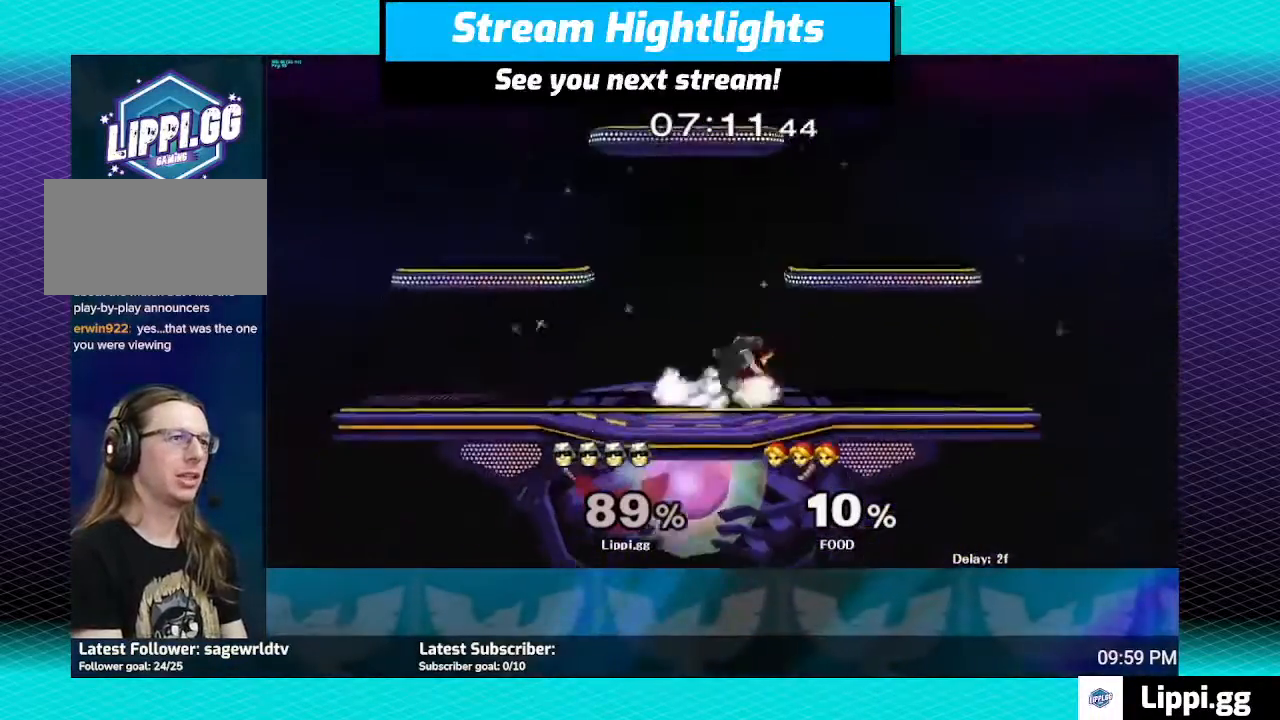
{"buttons": [], "left_stick": "up-right", "right_stick": "center", "events": [[67, "A", "down"], [167, "A", "up"], [167, "left_stick", "center"], [234, "A", "down"], [267, "left_stick", "down"], [301, "A", "up"], [367, "left_stick", "center"], [468, "A", "down"], [468, "left_stick", "up-right"], [501, "A", "up"]]}
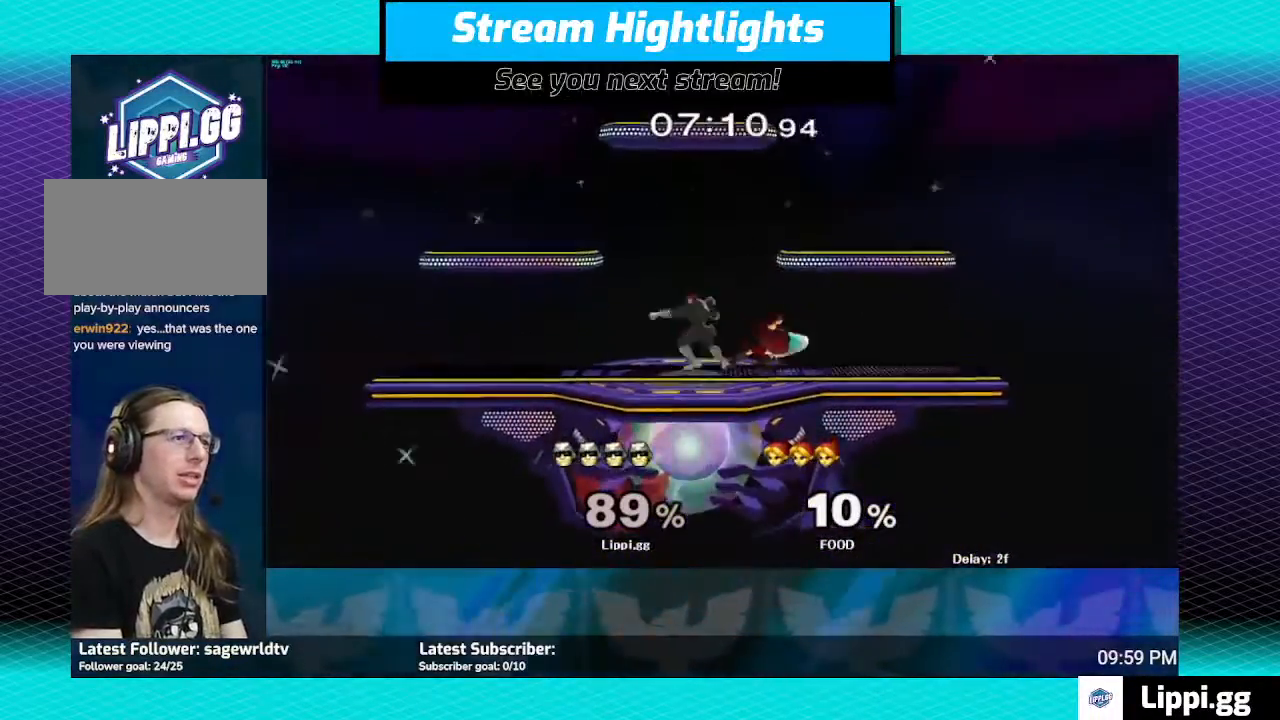
{"buttons": [], "left_stick": "right", "right_stick": "center", "events": [[100, "A", "down"], [167, "A", "up"], [234, "left_stick", "right"]]}
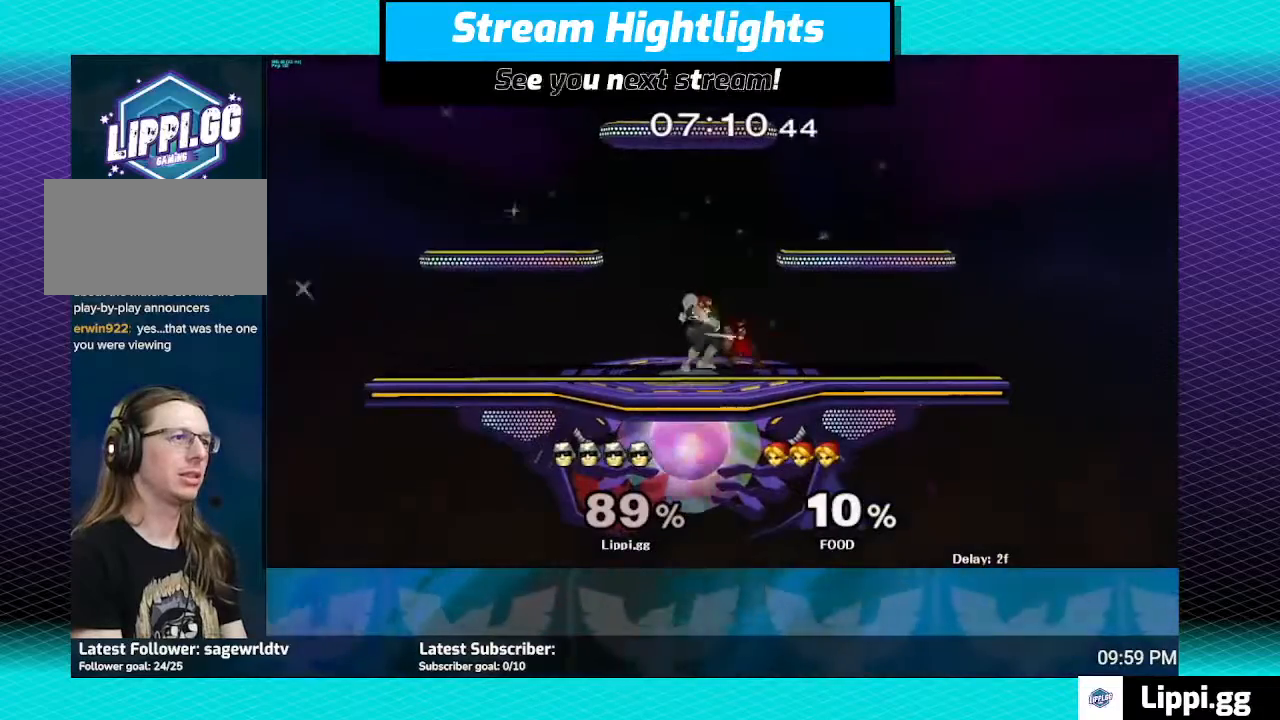
{"buttons": ["A"], "left_stick": "right", "right_stick": "center", "events": [[134, "left_stick", "center"], [301, "left_stick", "right"], [434, "left_stick", "center"], [501, "A", "down"], [501, "left_stick", "right"]]}
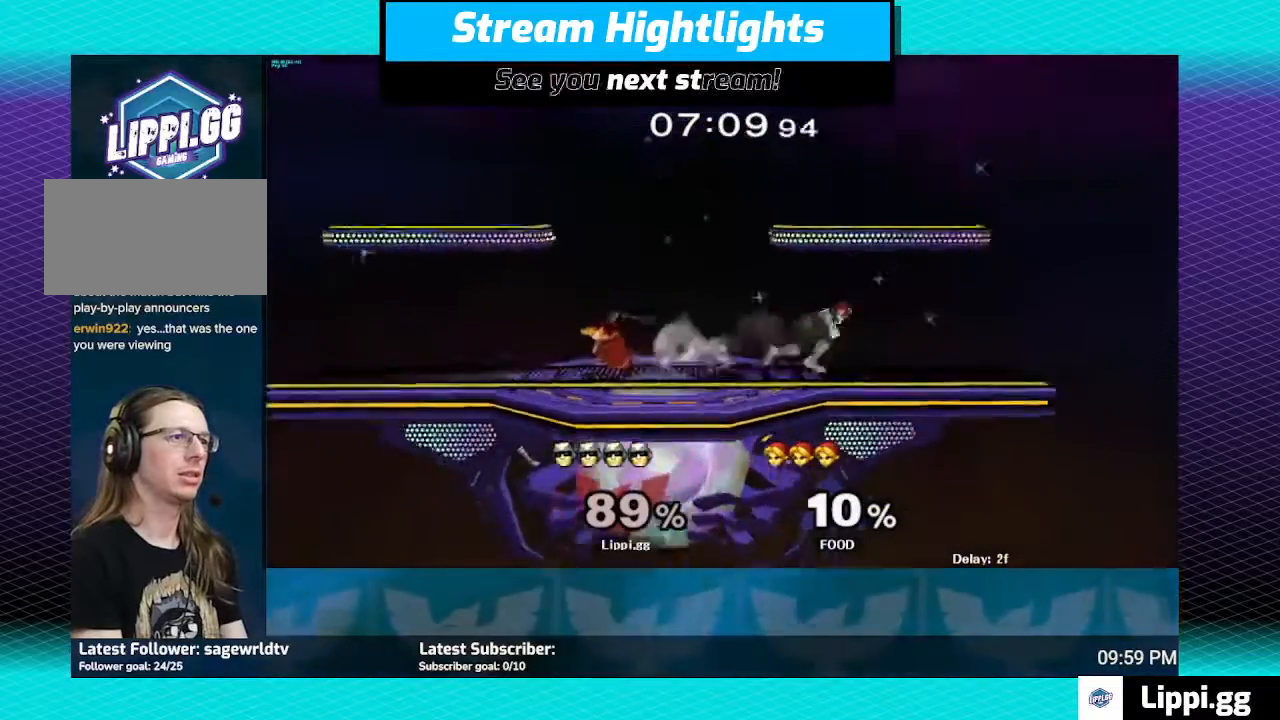
{"buttons": [], "left_stick": "center", "right_stick": "center", "events": [[100, "A", "up"], [167, "left_stick", "center"]]}
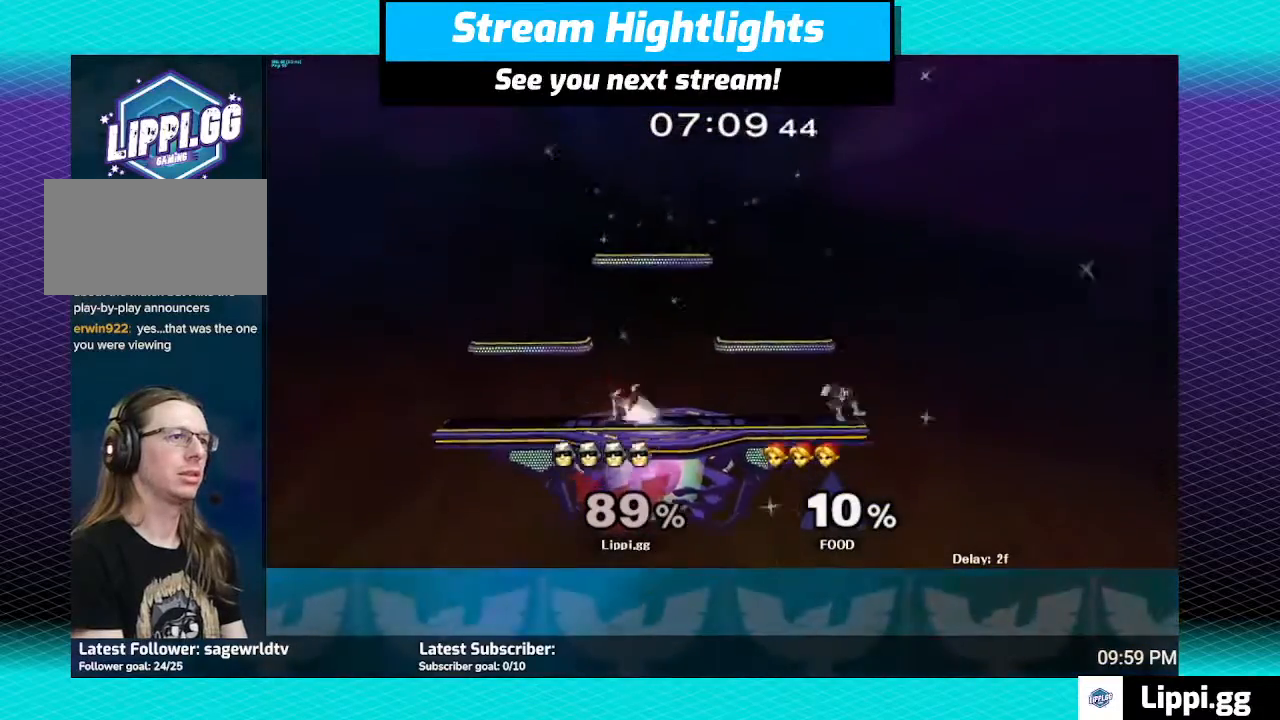
{"buttons": [], "left_stick": "left", "right_stick": "center", "events": [[301, "left_stick", "left"], [401, "Y", "down"], [434, "Y", "up"]]}
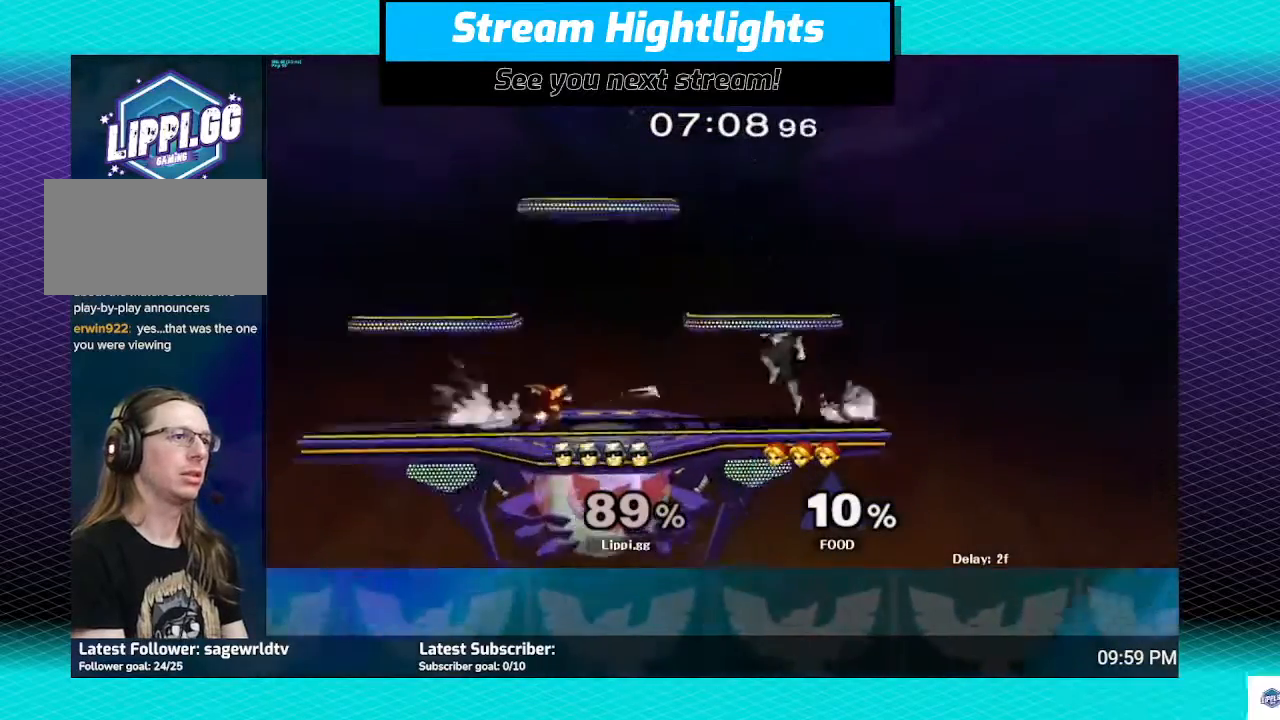
{"buttons": [], "left_stick": "down", "right_stick": "down", "events": [[33, "left_stick", "center"], [100, "left_stick", "left"], [200, "right_stick", "down"], [400, "left_stick", "down"]]}
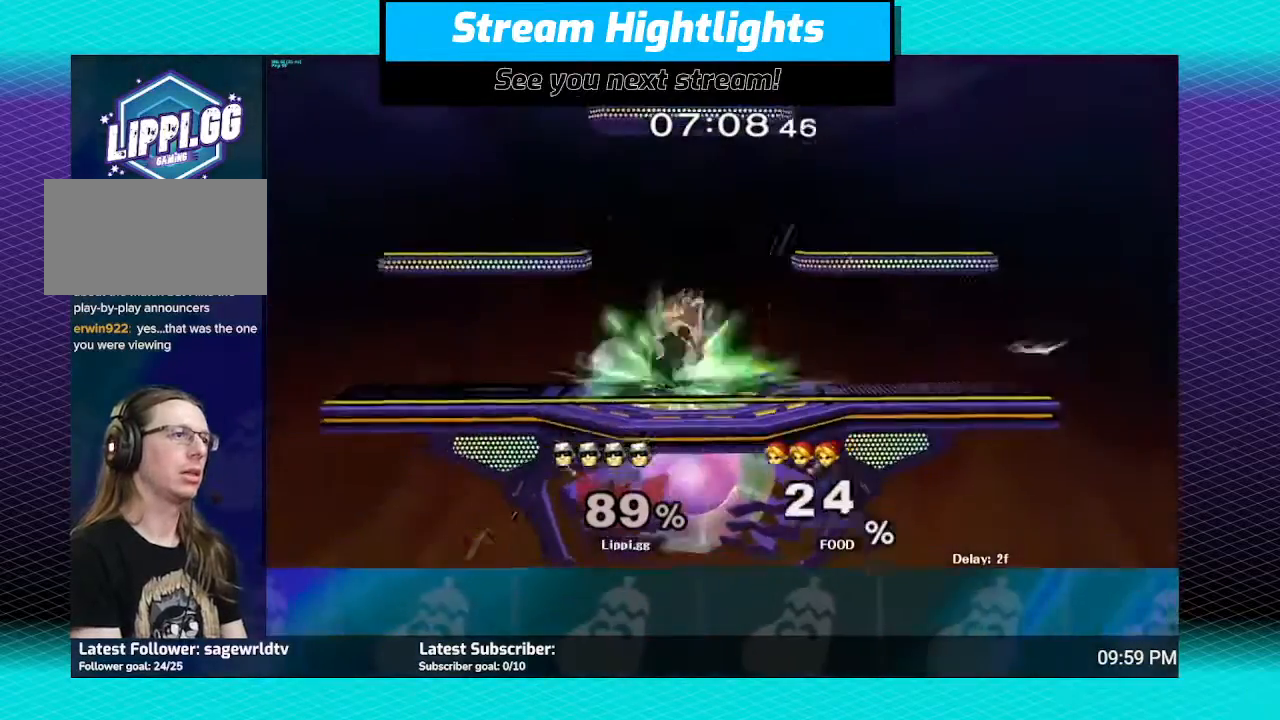
{"buttons": [], "left_stick": "center", "right_stick": "center", "events": [[167, "left_stick", "center"], [234, "right_stick", "center"]]}
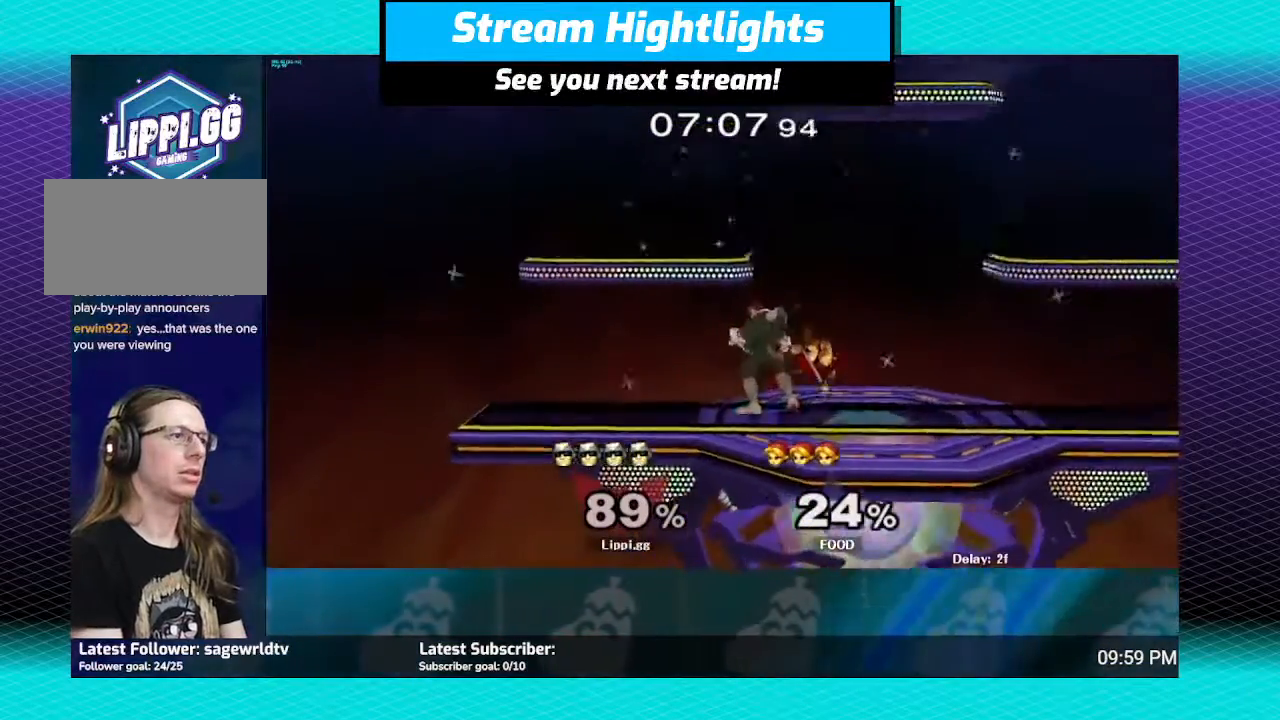
{"buttons": ["B"], "left_stick": "center", "right_stick": "center", "events": [[67, "left_stick", "left"], [200, "left_stick", "right"], [300, "left_stick", "center"], [334, "B", "down"]]}
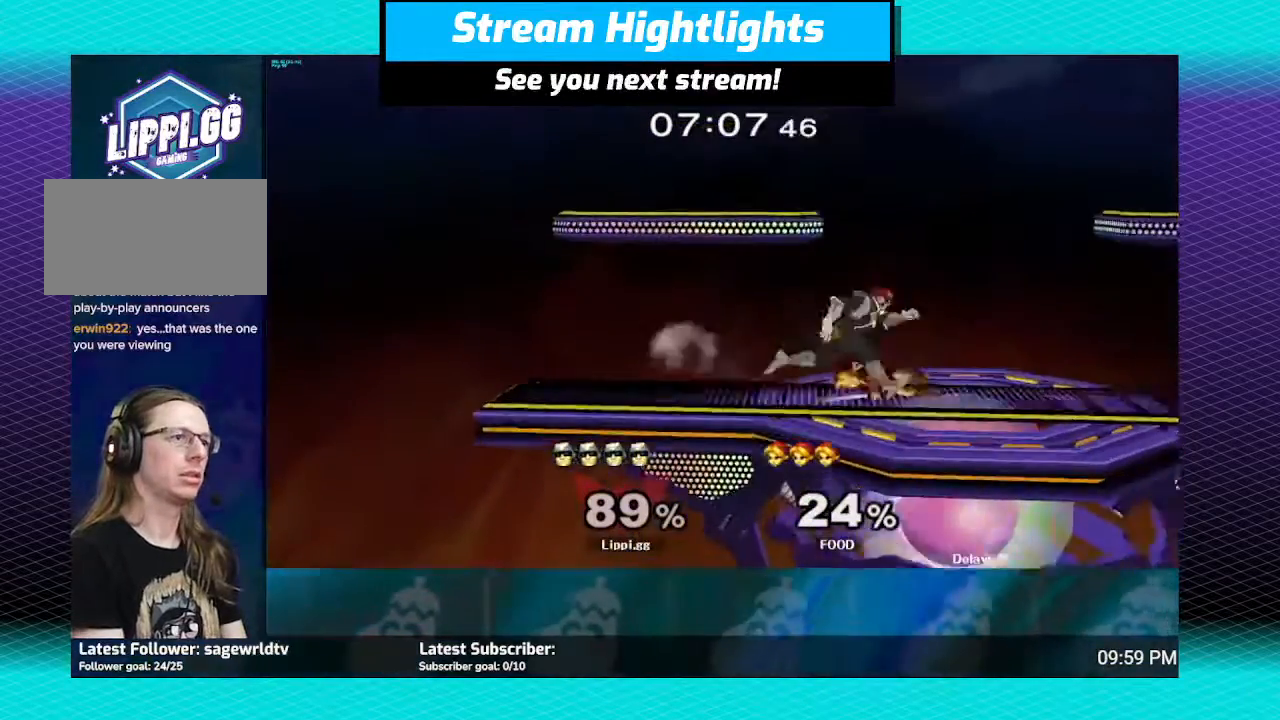
{"buttons": [], "left_stick": "center", "right_stick": "center", "events": [[301, "B", "up"]]}
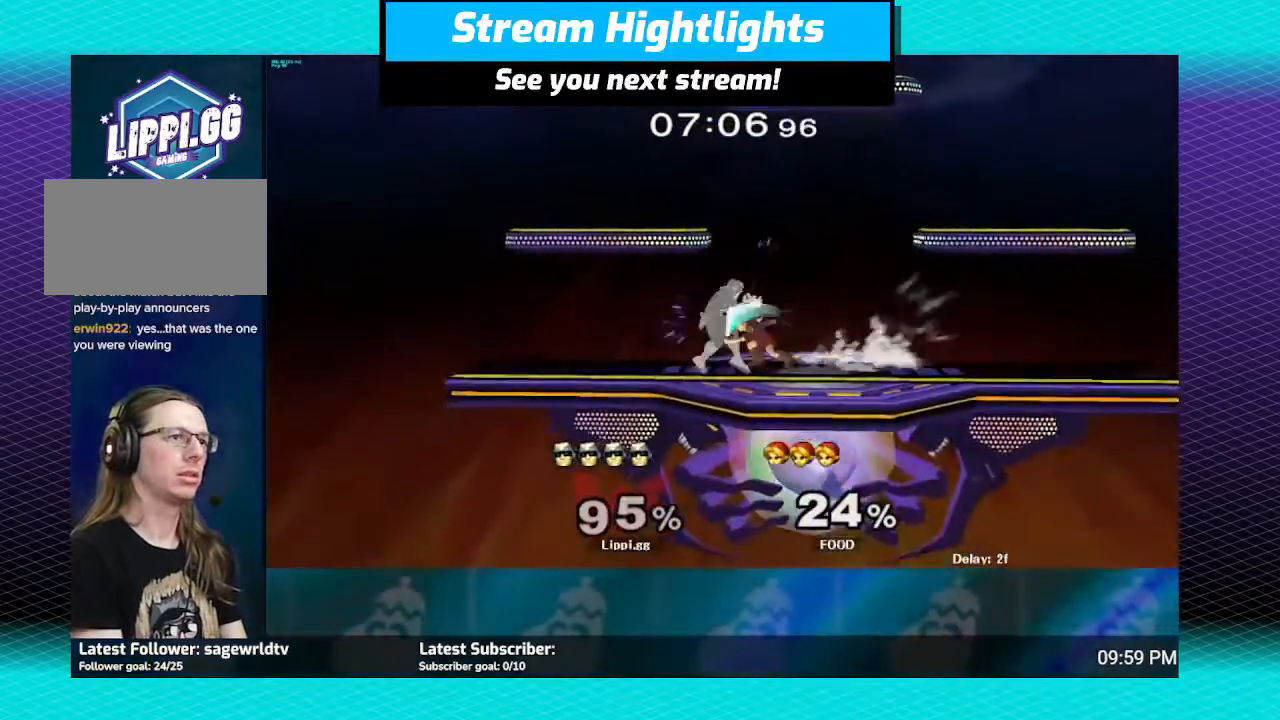
{"buttons": [], "left_stick": "down", "right_stick": "center", "events": [[67, "B", "down"], [133, "B", "up"], [400, "left_stick", "down"], [434, "A", "down"], [467, "A", "up"]]}
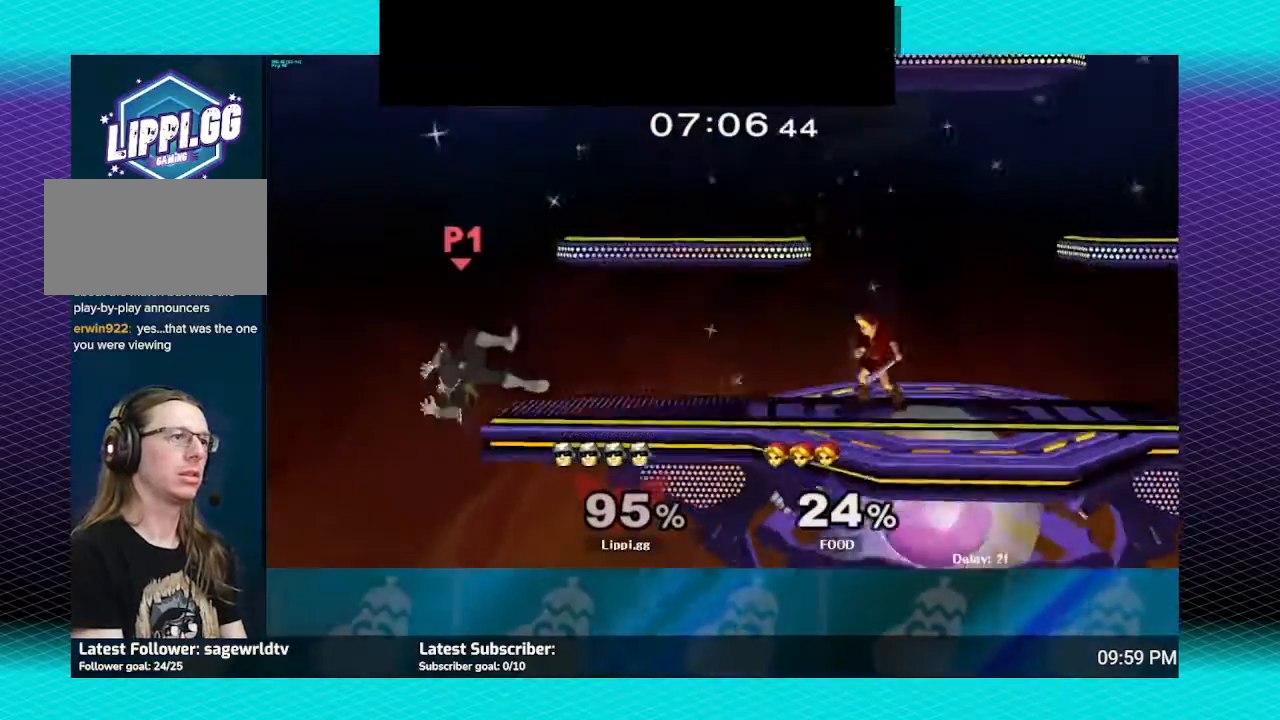
{"buttons": ["Y"], "left_stick": "right", "right_stick": "center", "events": [[34, "R1", "down"], [67, "left_stick", "center"], [234, "R1", "up"], [401, "left_stick", "right"], [468, "Y", "down"]]}
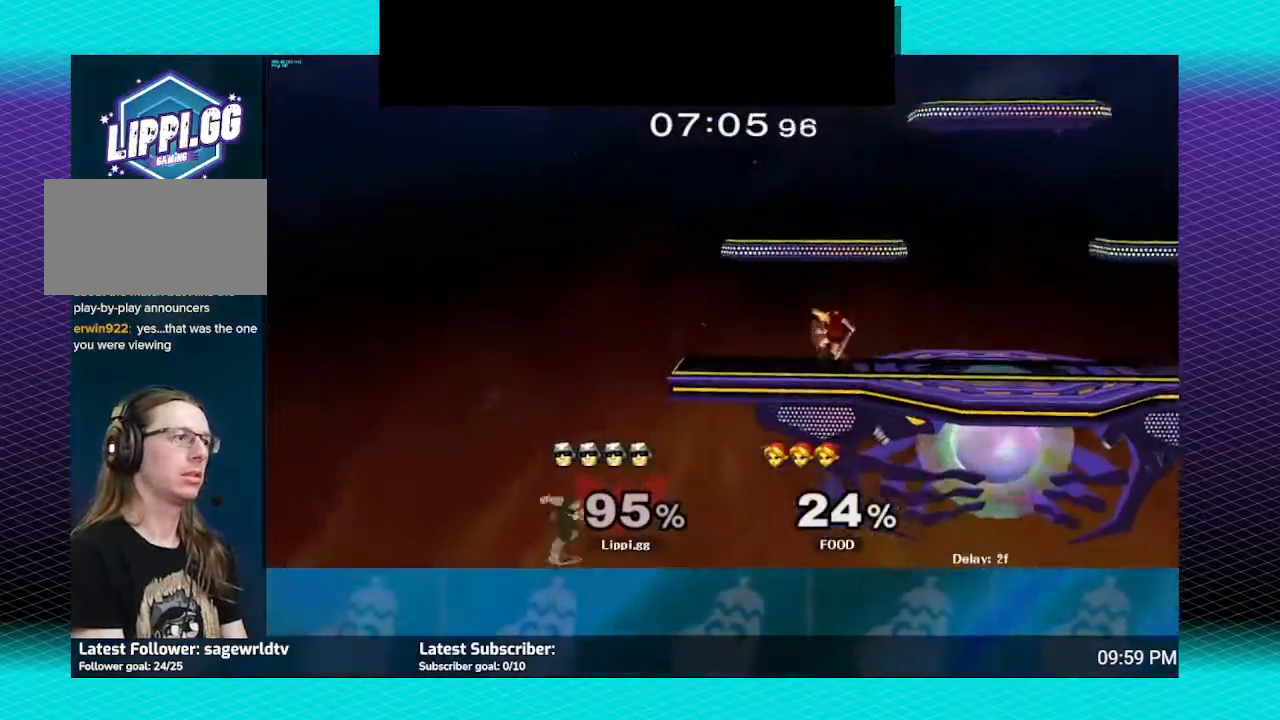
{"buttons": [], "left_stick": "up-right", "right_stick": "center", "events": [[33, "Y", "up"], [33, "left_stick", "up-right"], [67, "Y", "down"], [167, "left_stick", "right"], [200, "Y", "up"], [500, "left_stick", "up-right"]]}
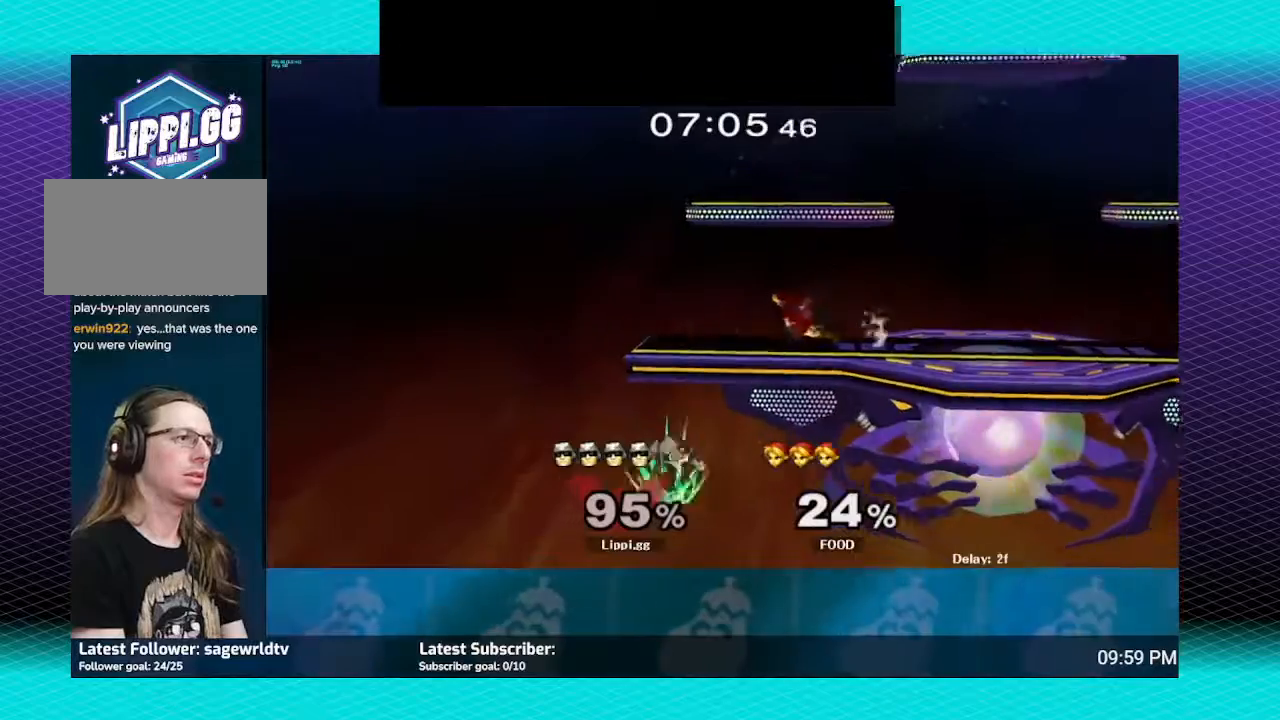
{"buttons": ["B"], "left_stick": "up-left", "right_stick": "center", "events": [[34, "B", "down"], [34, "left_stick", "right"], [67, "left_stick", "up-left"]]}
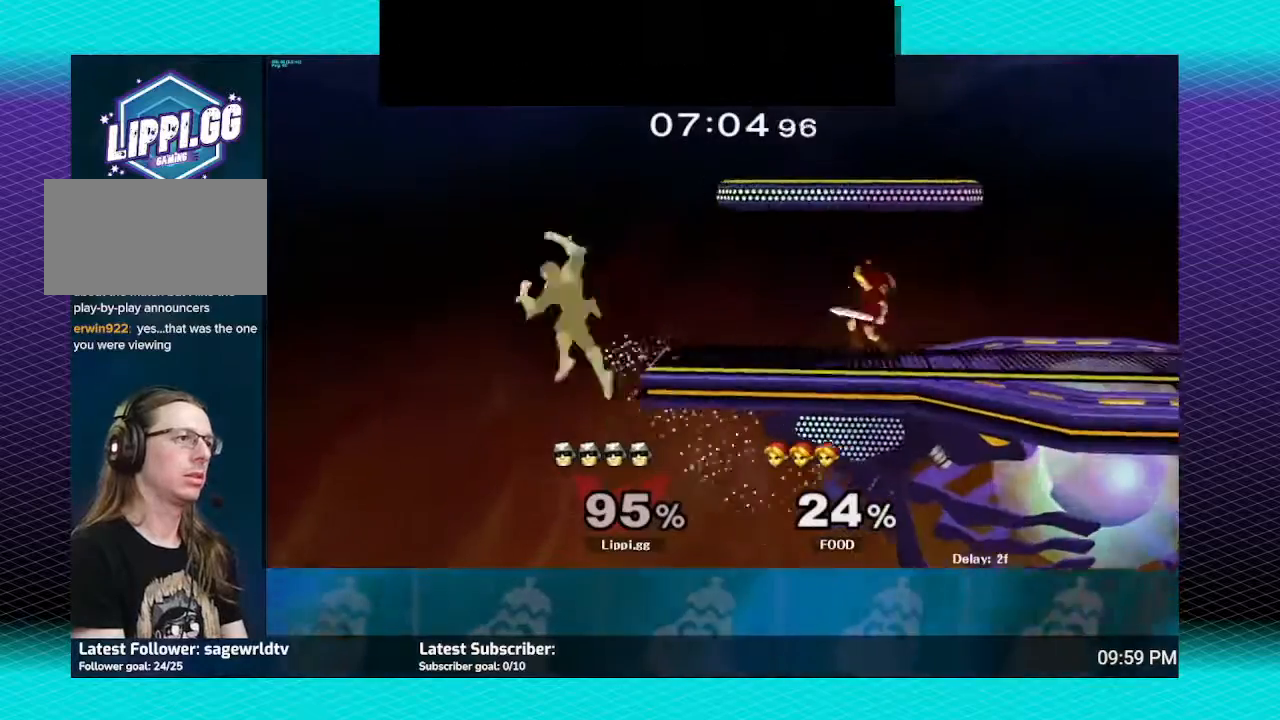
{"buttons": ["B"], "left_stick": "right", "right_stick": "center", "events": [[33, "left_stick", "up-right"], [200, "left_stick", "right"]]}
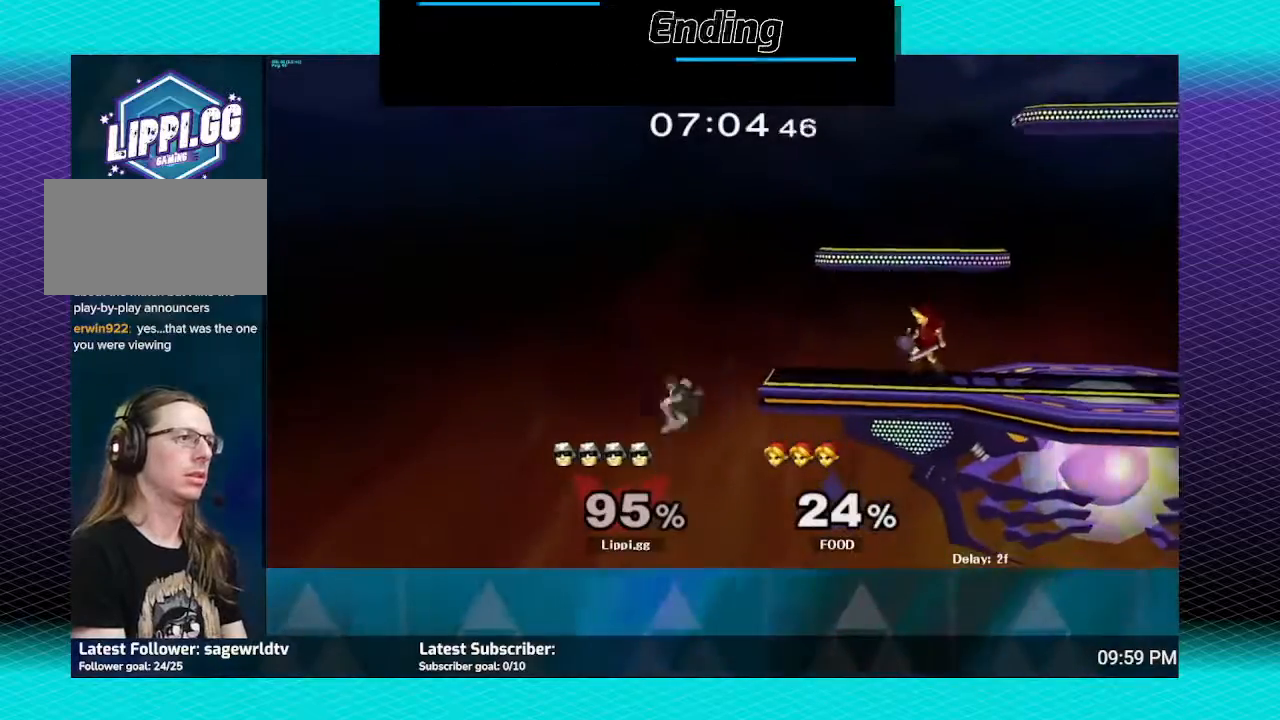
{"buttons": [], "left_stick": "center", "right_stick": "center", "events": [[334, "B", "up"], [401, "left_stick", "center"]]}
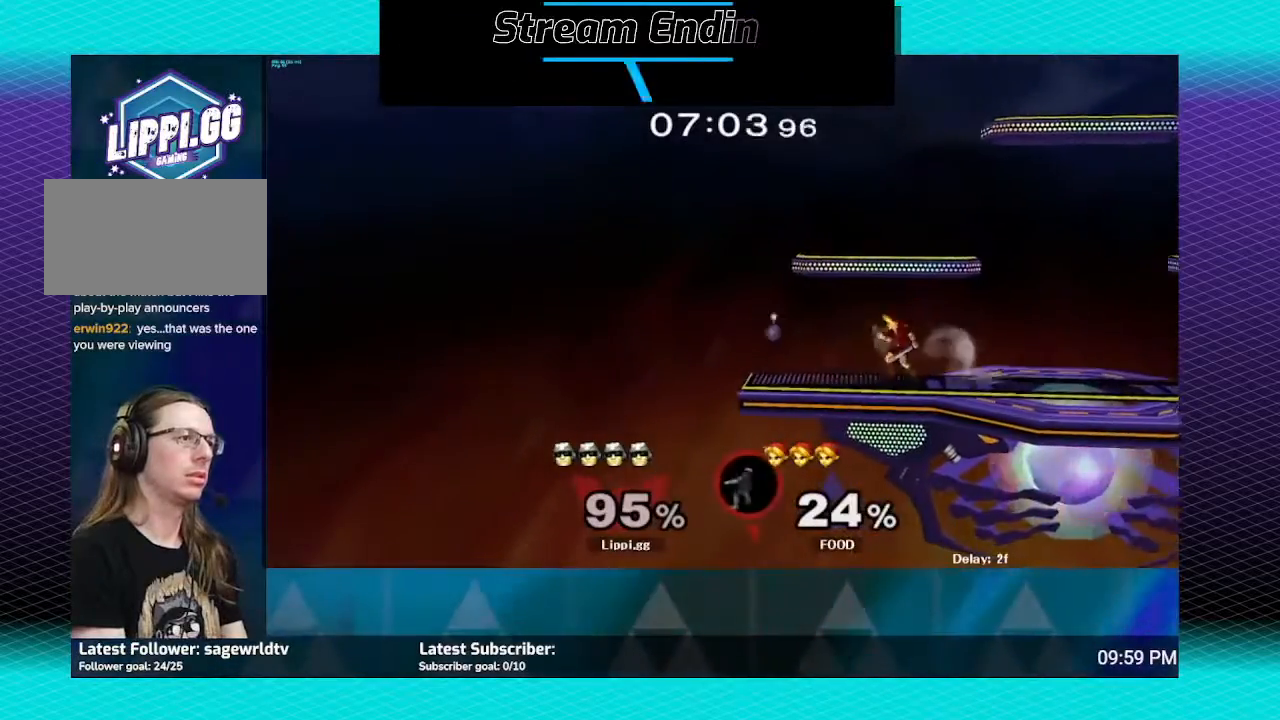
{"buttons": [], "left_stick": "center", "right_stick": "center", "events": []}
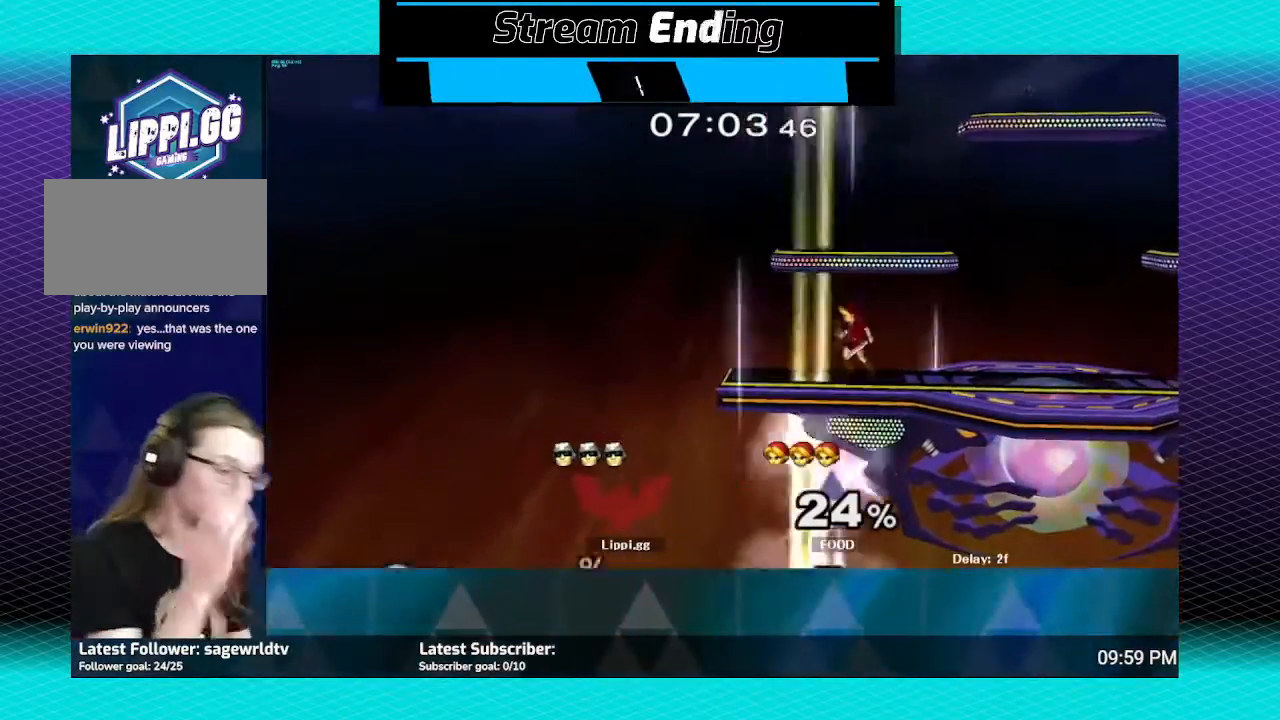
{"buttons": [], "left_stick": "center", "right_stick": "center", "events": []}
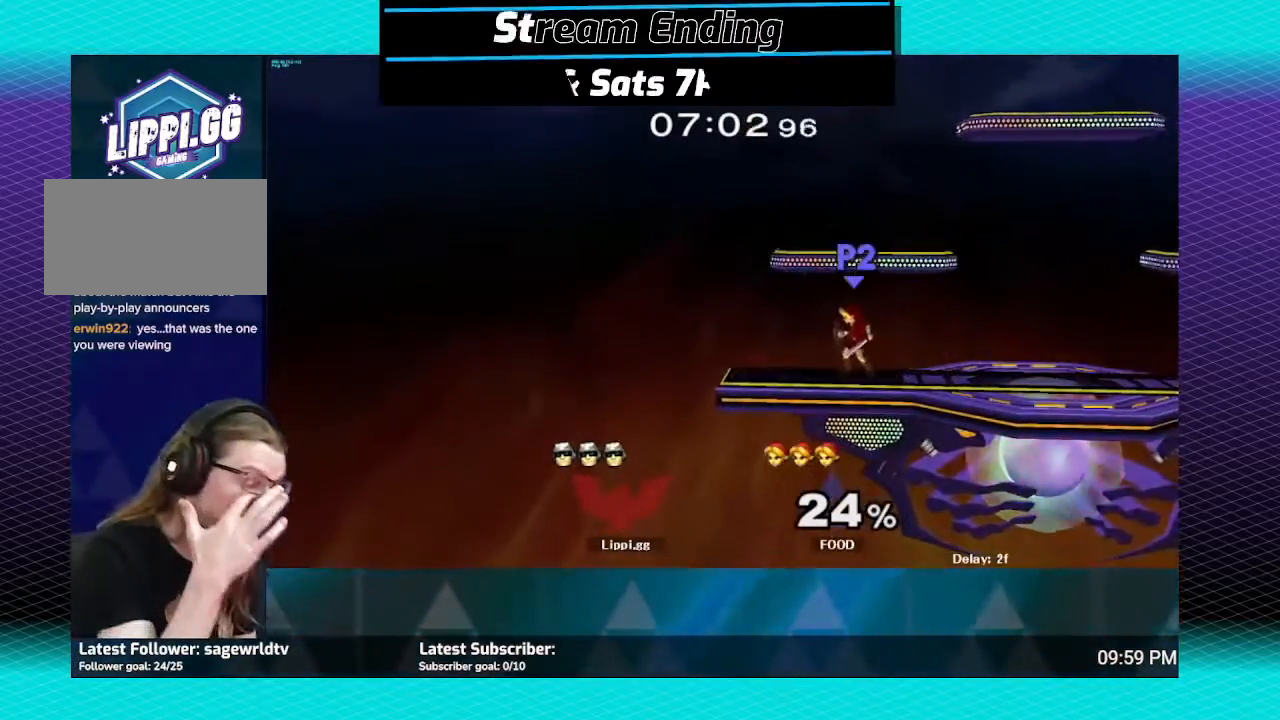
{"buttons": [], "left_stick": "center", "right_stick": "center", "events": []}
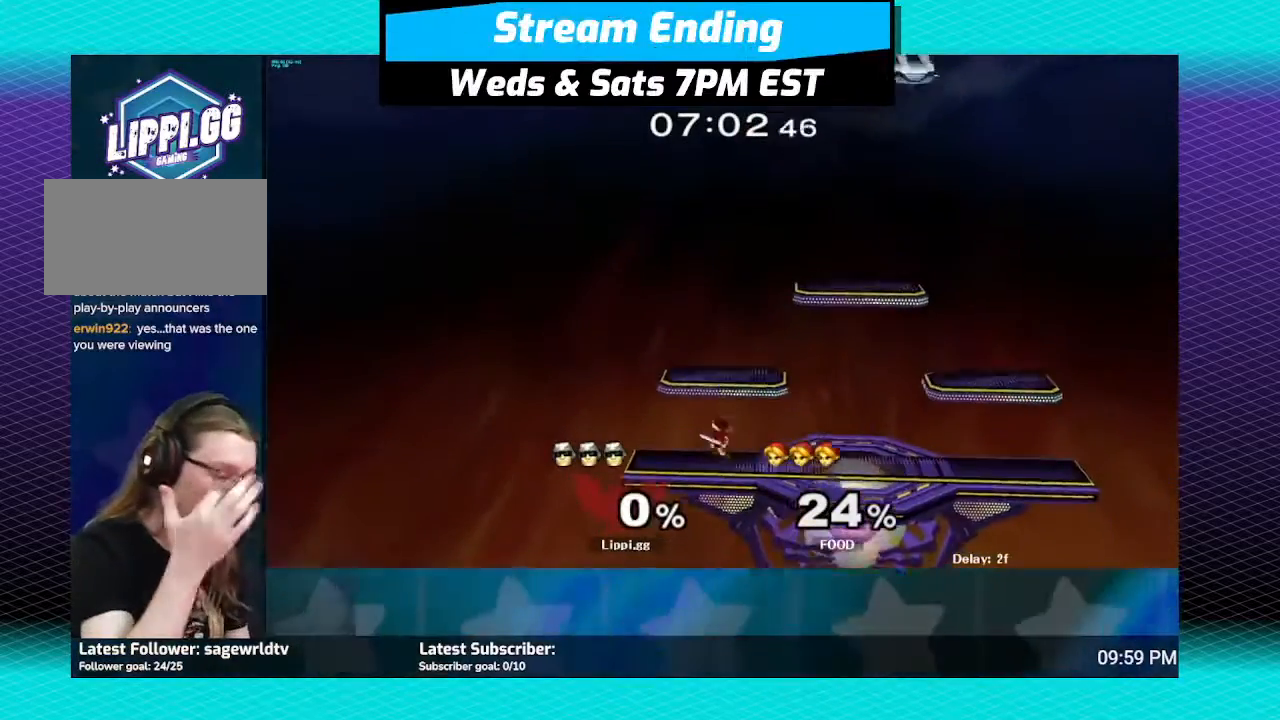
{"buttons": [], "left_stick": "center", "right_stick": "center", "events": []}
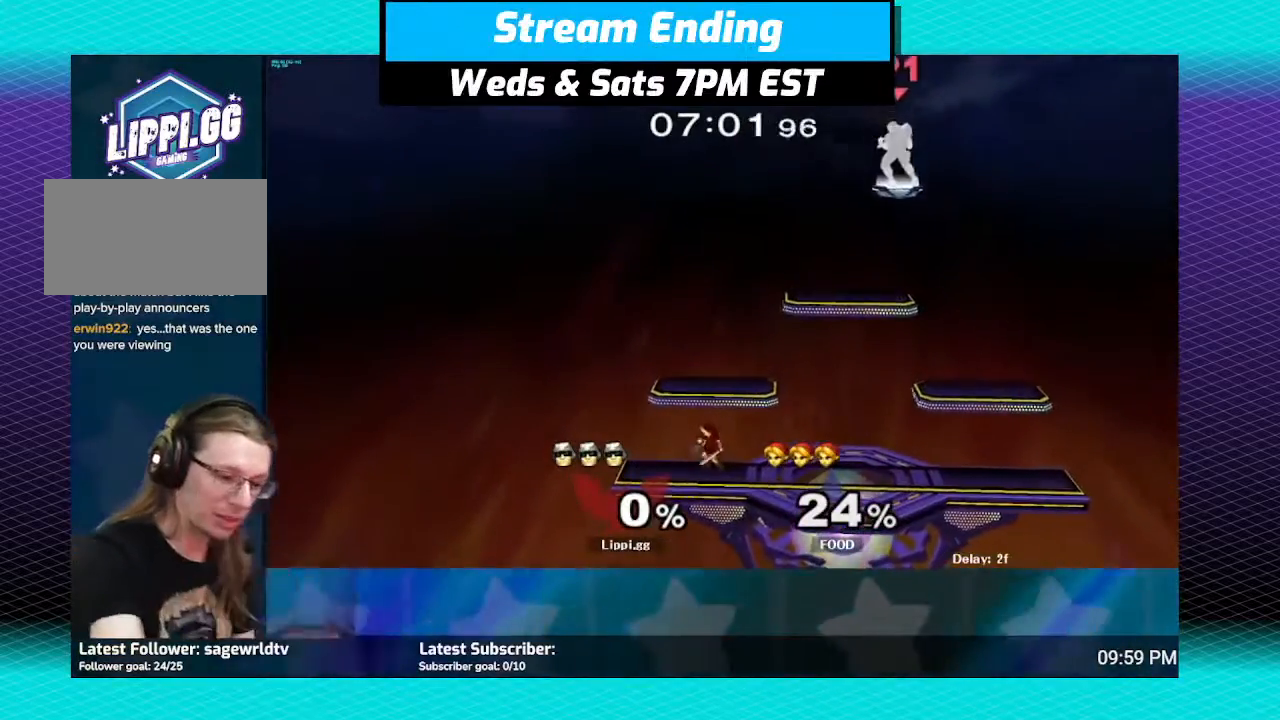
{"buttons": [], "left_stick": "right", "right_stick": "center", "events": [[434, "left_stick", "right"]]}
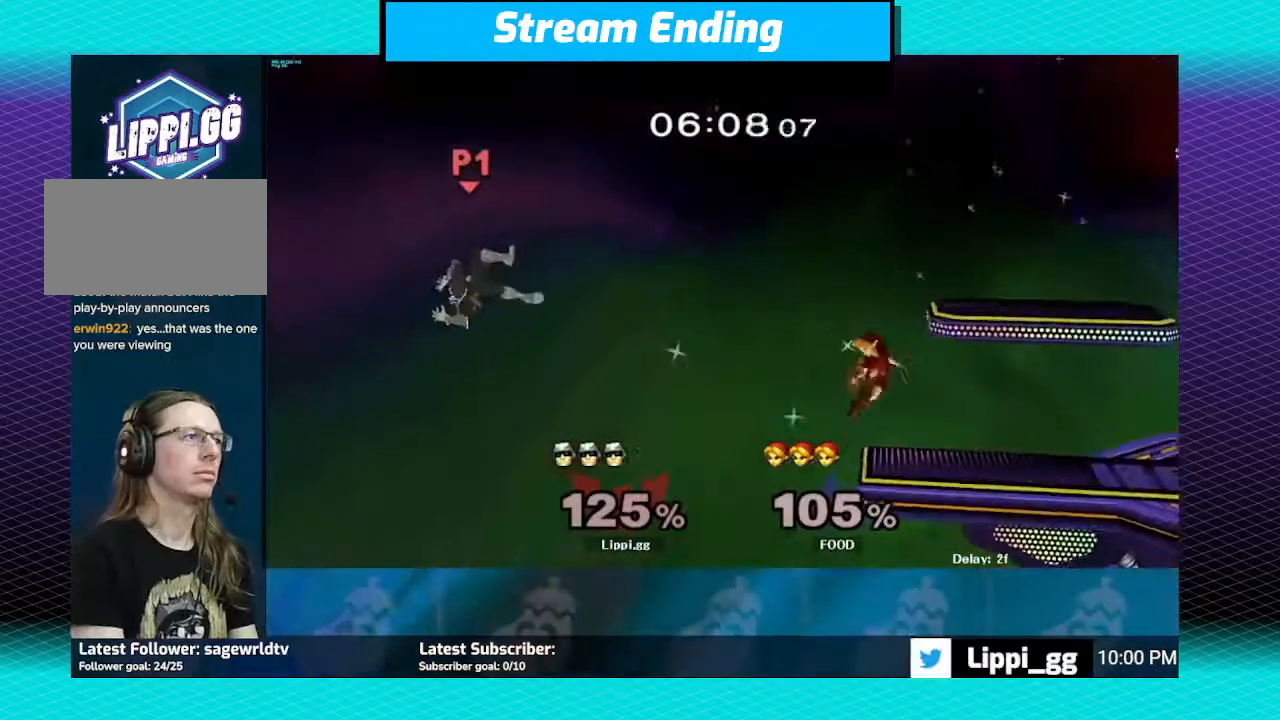
{"buttons": ["Y"], "left_stick": "right", "right_stick": "center", "events": [[468, "Y", "down"]]}